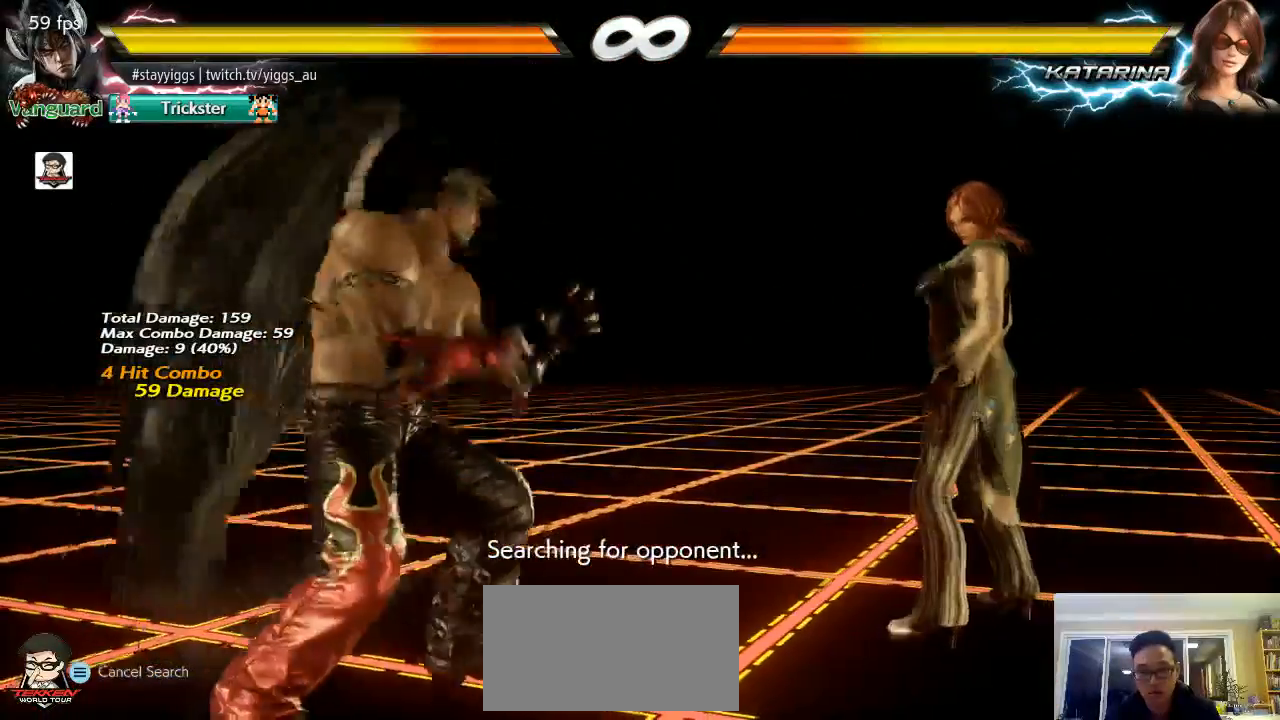
Gameplay with a controller (arcade stick); each line is a JSON object with the inputs held at the frame after it (dt_ms = milliseconds from this image to that frame). "events" lists button and stick changes between this image and that frame as [ms after this image, input, new state], when the widget could be followed in between. Not read: L3 R3 SELECT START.
{"dt_ms": 500, "buttons": [], "left_stick": "down-right", "events": [[83, "left_stick", "center"], [150, "left_stick", "right"], [267, "TRIANGLE", "down"], [267, "left_stick", "down-right"], [400, "TRIANGLE", "up"]]}
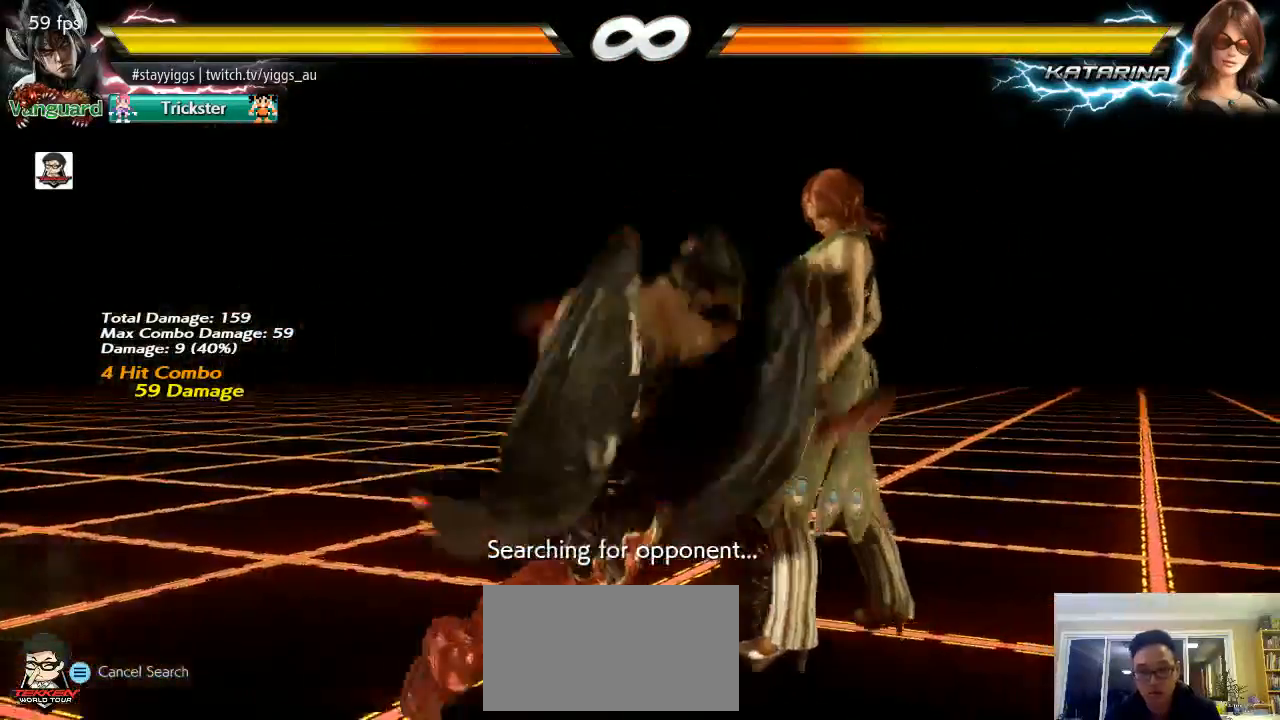
{"dt_ms": 500, "buttons": [], "left_stick": "right", "events": [[33, "left_stick", "center"], [467, "left_stick", "right"]]}
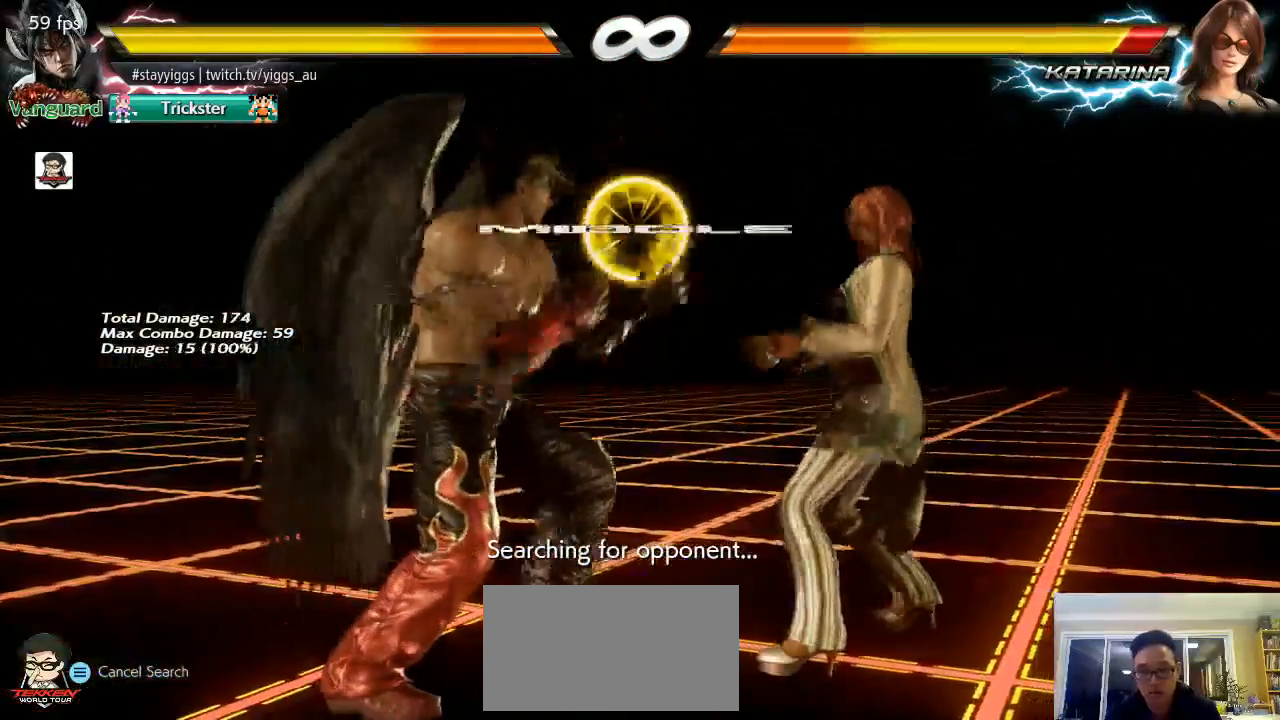
{"dt_ms": 500, "buttons": ["TRIANGLE"], "left_stick": "down-right", "events": [[83, "left_stick", "down"], [233, "left_stick", "center"], [300, "left_stick", "right"], [417, "TRIANGLE", "down"], [417, "left_stick", "down-right"]]}
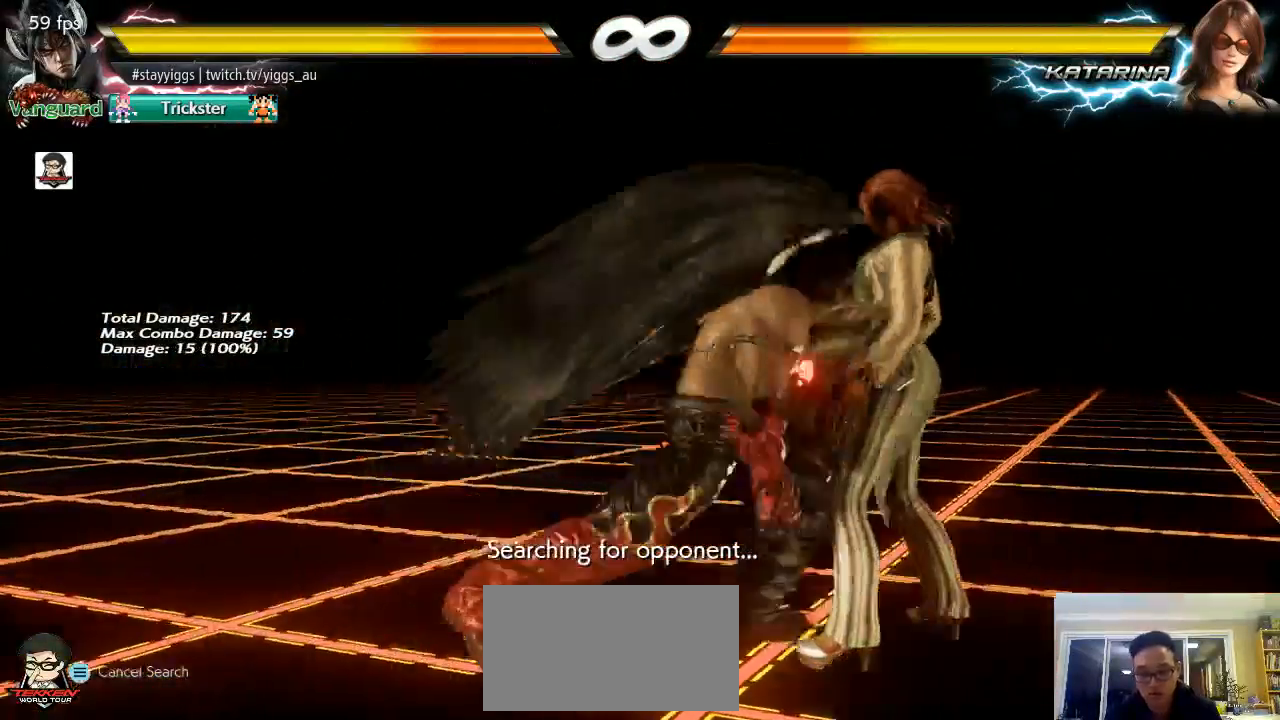
{"dt_ms": 500, "buttons": [], "left_stick": "right", "events": [[83, "TRIANGLE", "up"], [200, "left_stick", "center"], [450, "left_stick", "right"]]}
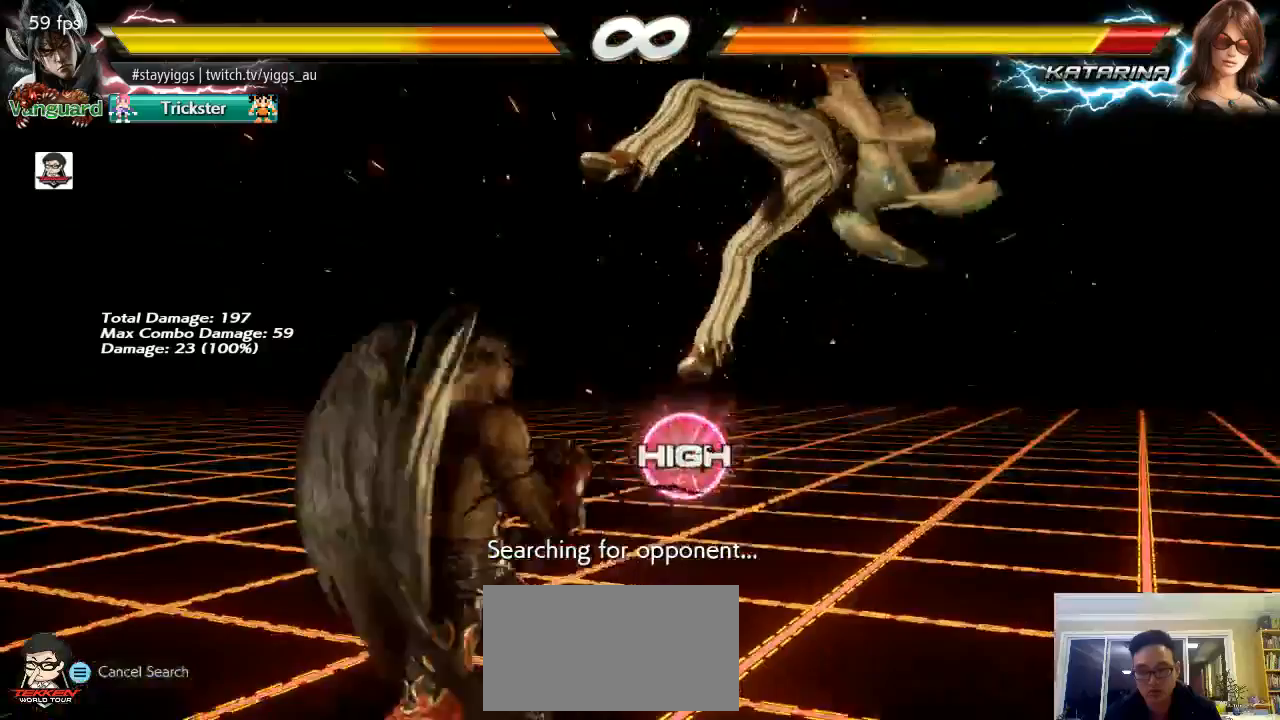
{"dt_ms": 1000, "buttons": [], "left_stick": "center", "events": [[67, "TRIANGLE", "down"], [67, "left_stick", "down-right"], [183, "TRIANGLE", "up"], [317, "left_stick", "center"], [667, "L1", "down"], [733, "L1", "up"], [733, "TRIANGLE", "down"], [733, "left_stick", "down-right"], [867, "TRIANGLE", "up"], [1000, "left_stick", "center"]]}
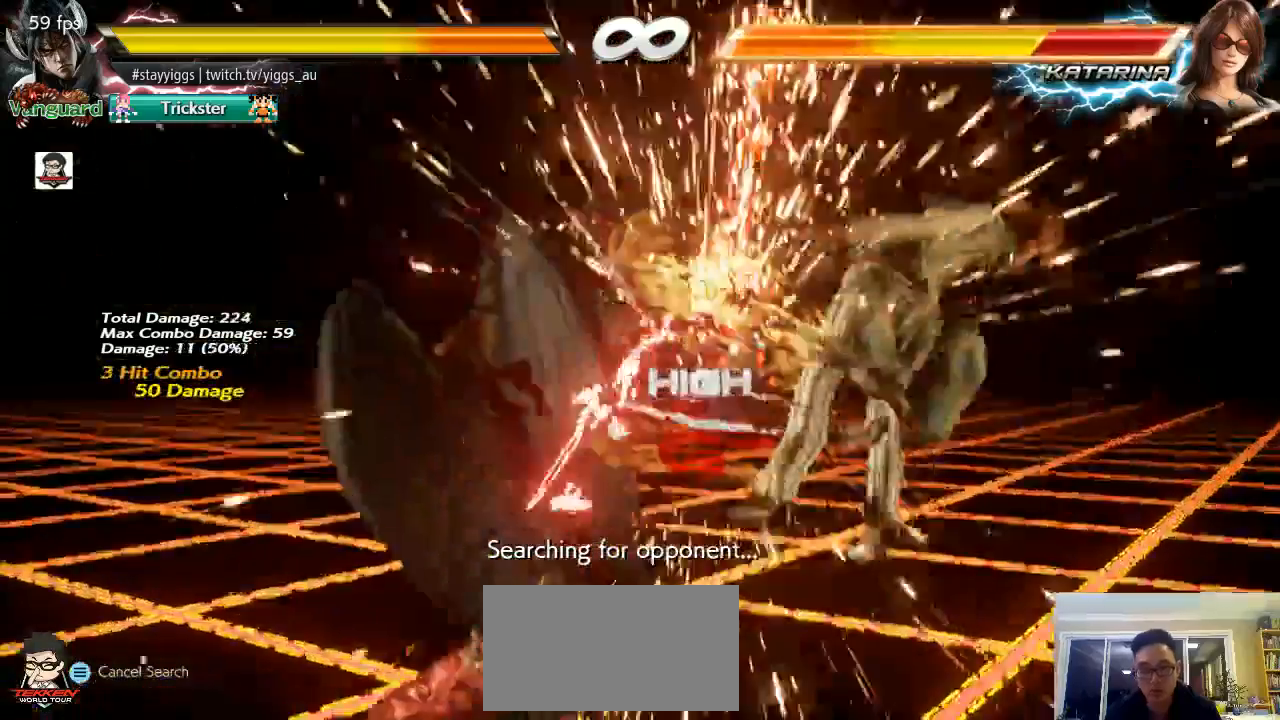
{"dt_ms": 500, "buttons": ["TRIANGLE"], "left_stick": "down-right", "events": [[167, "left_stick", "right"], [217, "left_stick", "center"], [333, "left_stick", "right"], [433, "TRIANGLE", "down"], [433, "left_stick", "down-right"]]}
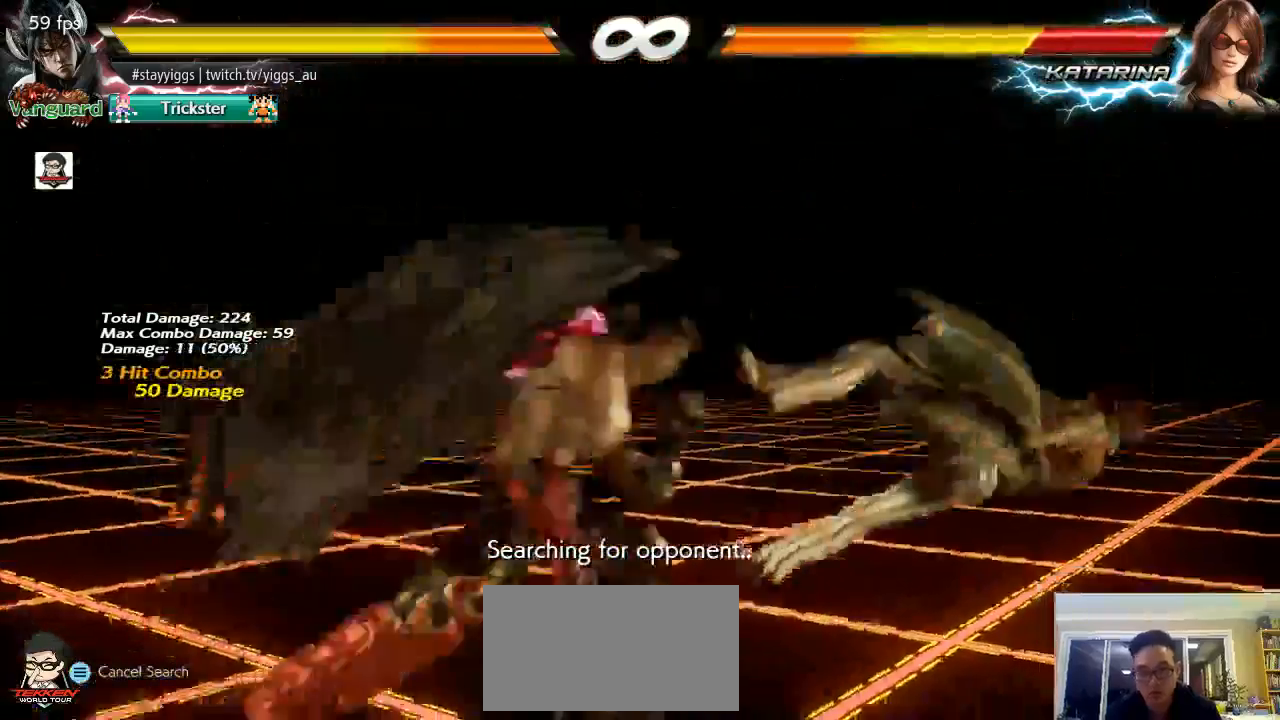
{"dt_ms": 500, "buttons": [], "left_stick": "center", "events": [[67, "TRIANGLE", "up"], [167, "left_stick", "center"], [433, "left_stick", "right"], [500, "left_stick", "center"]]}
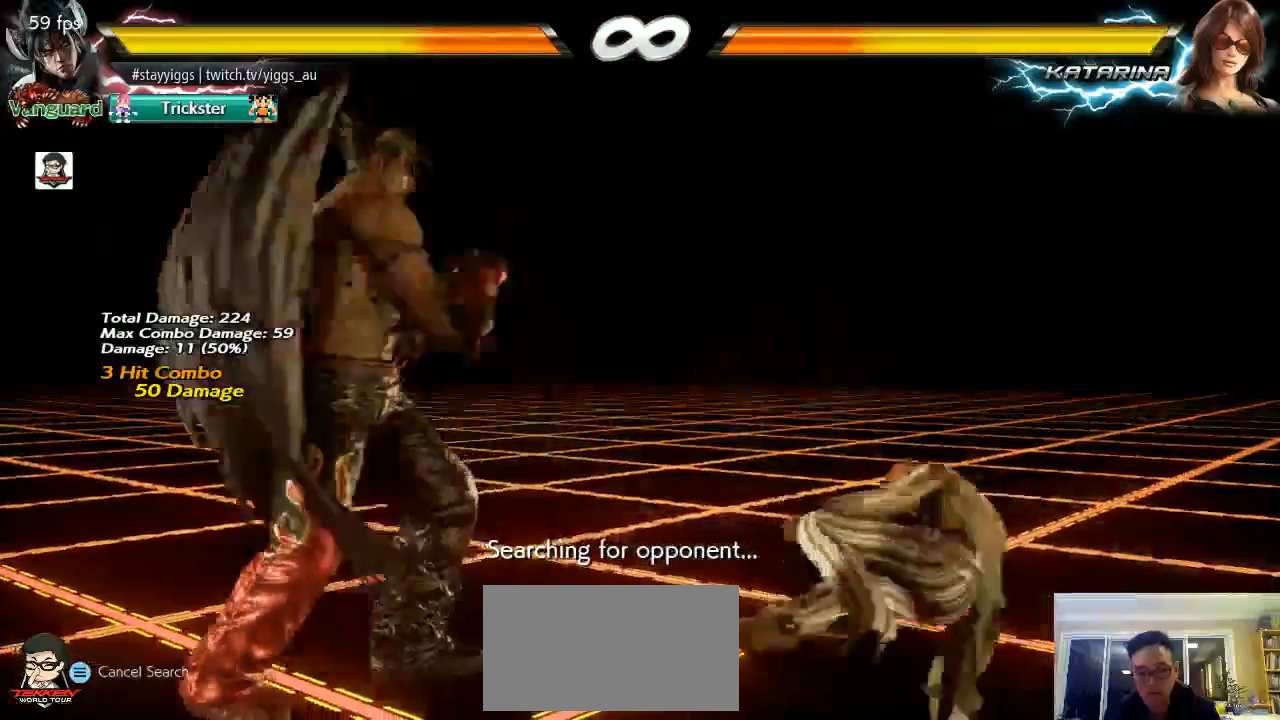
{"dt_ms": 500, "buttons": [], "left_stick": "center", "events": [[67, "left_stick", "right"], [167, "left_stick", "center"], [217, "TRIANGLE", "down"], [217, "left_stick", "down-right"], [333, "TRIANGLE", "up"], [433, "left_stick", "center"]]}
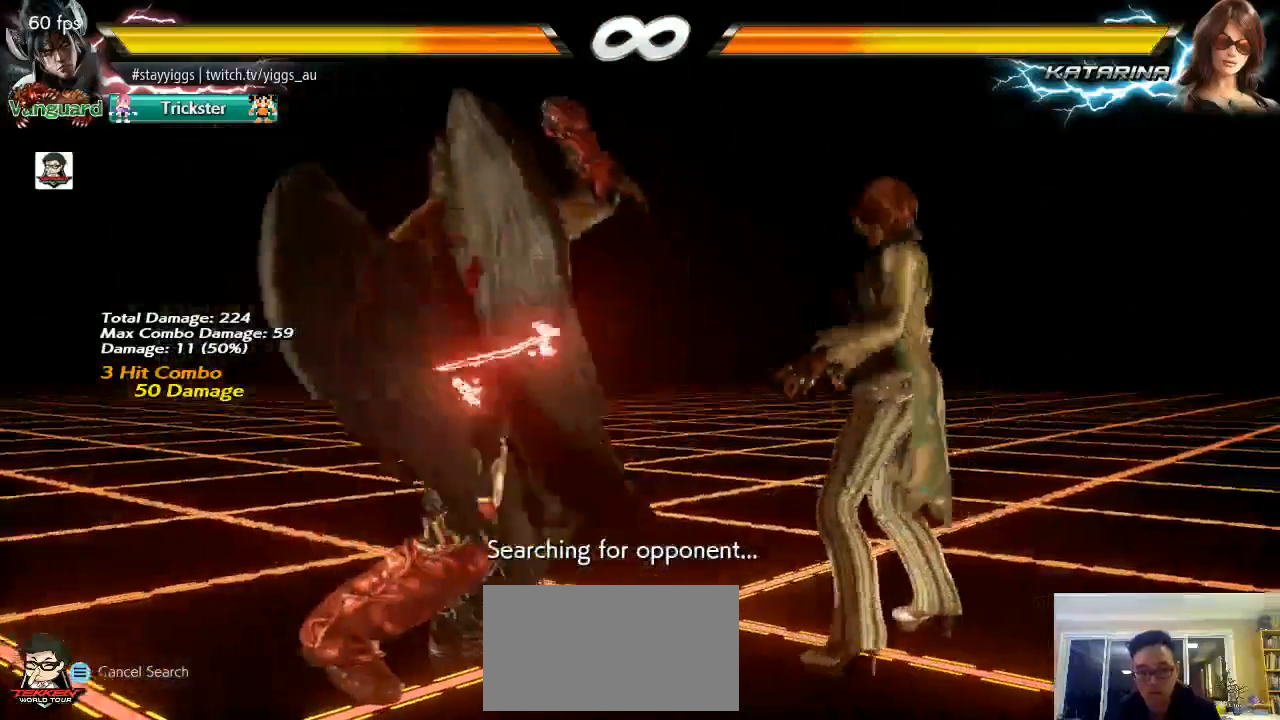
{"dt_ms": 500, "buttons": ["TRIANGLE"], "left_stick": "down-right", "events": [[233, "left_stick", "right"], [300, "left_stick", "center"], [367, "left_stick", "right"], [500, "TRIANGLE", "down"], [500, "left_stick", "down-right"]]}
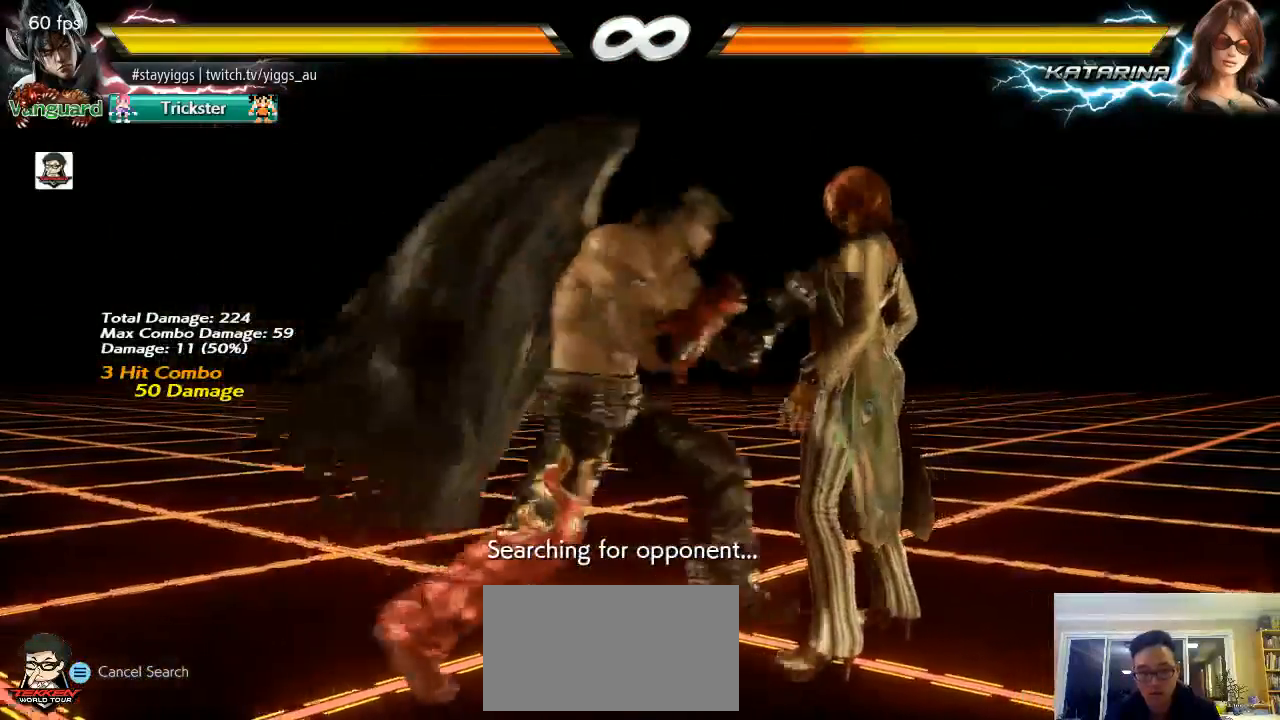
{"dt_ms": 500, "buttons": [], "left_stick": "right", "events": [[100, "TRIANGLE", "up"], [233, "left_stick", "center"], [467, "left_stick", "right"]]}
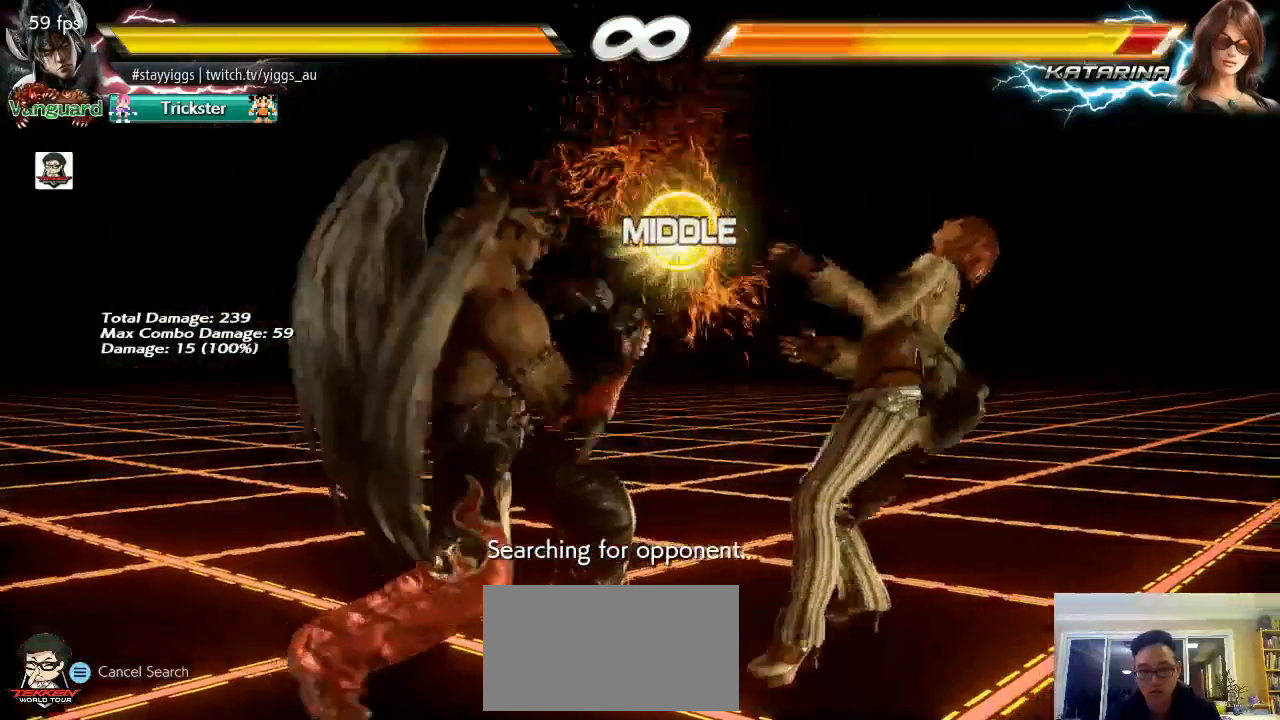
{"dt_ms": 500, "buttons": [], "left_stick": "left", "events": [[67, "left_stick", "center"], [333, "left_stick", "left"], [400, "left_stick", "center"], [483, "left_stick", "left"]]}
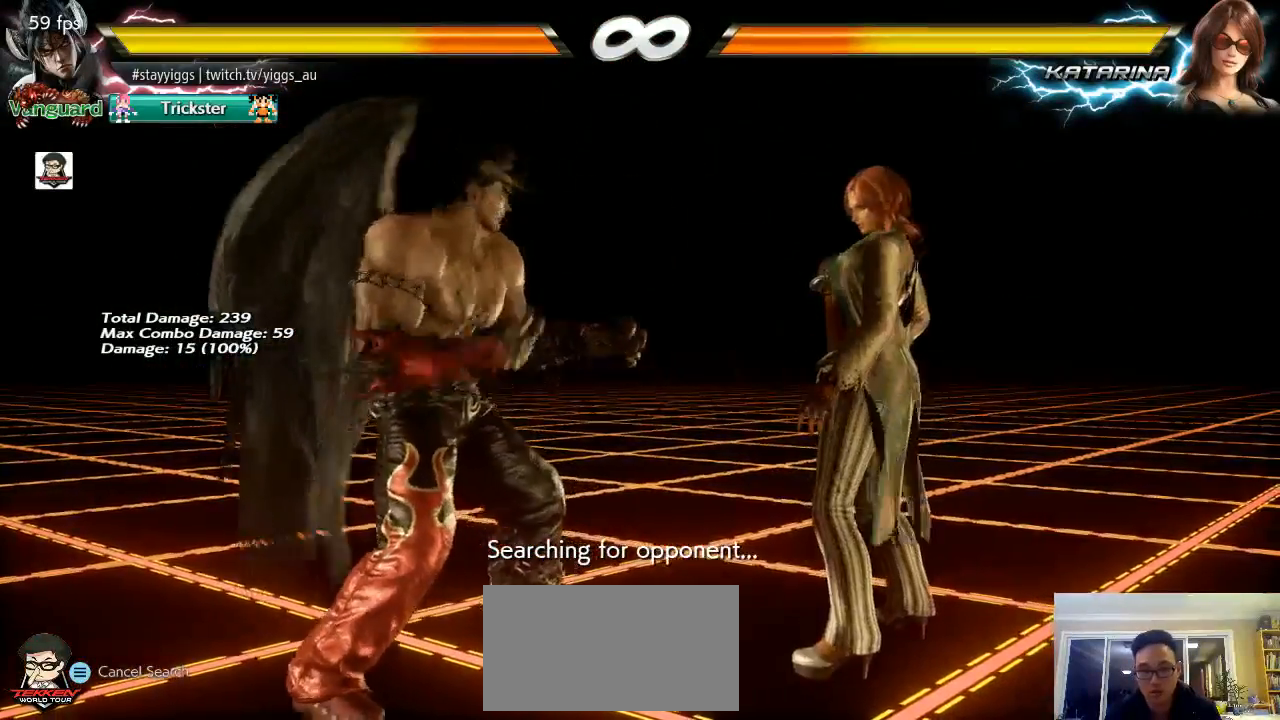
{"dt_ms": 500, "buttons": [], "left_stick": "center", "events": [[233, "left_stick", "center"], [300, "left_stick", "left"], [483, "left_stick", "center"]]}
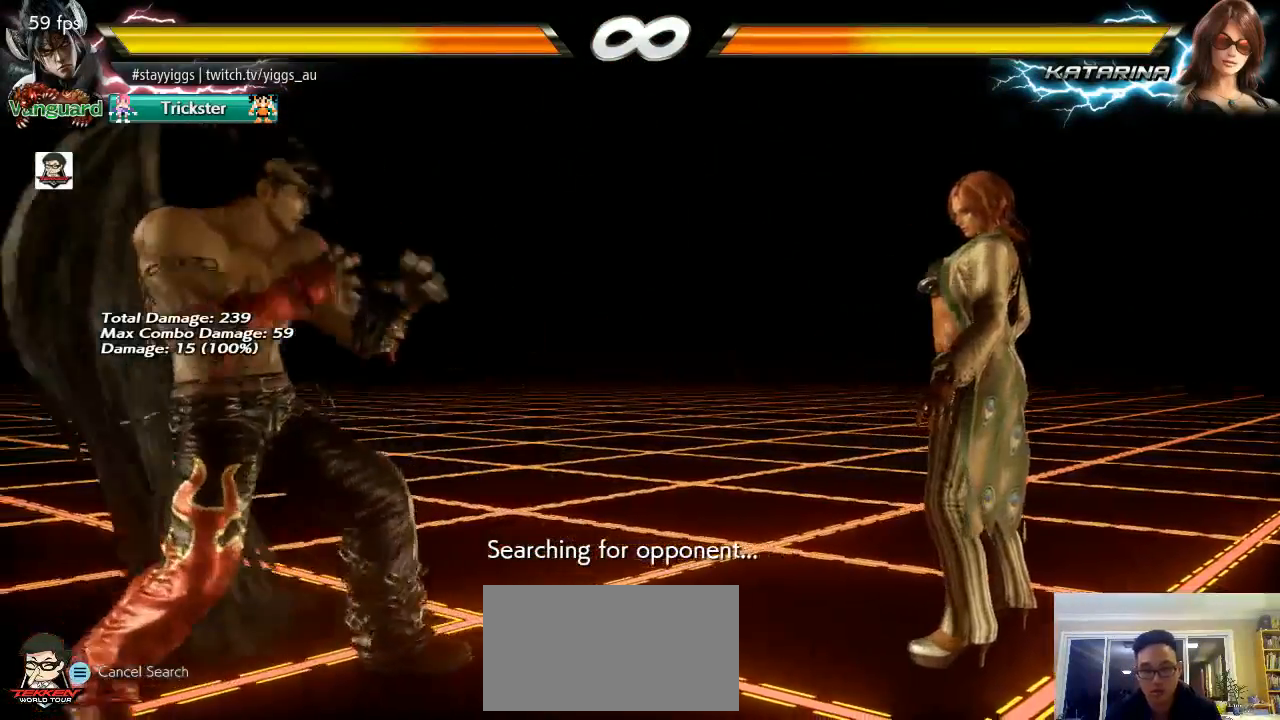
{"dt_ms": 500, "buttons": [], "left_stick": "right", "events": [[33, "left_stick", "left"], [200, "left_stick", "center"], [267, "left_stick", "left"], [367, "left_stick", "center"], [433, "left_stick", "right"]]}
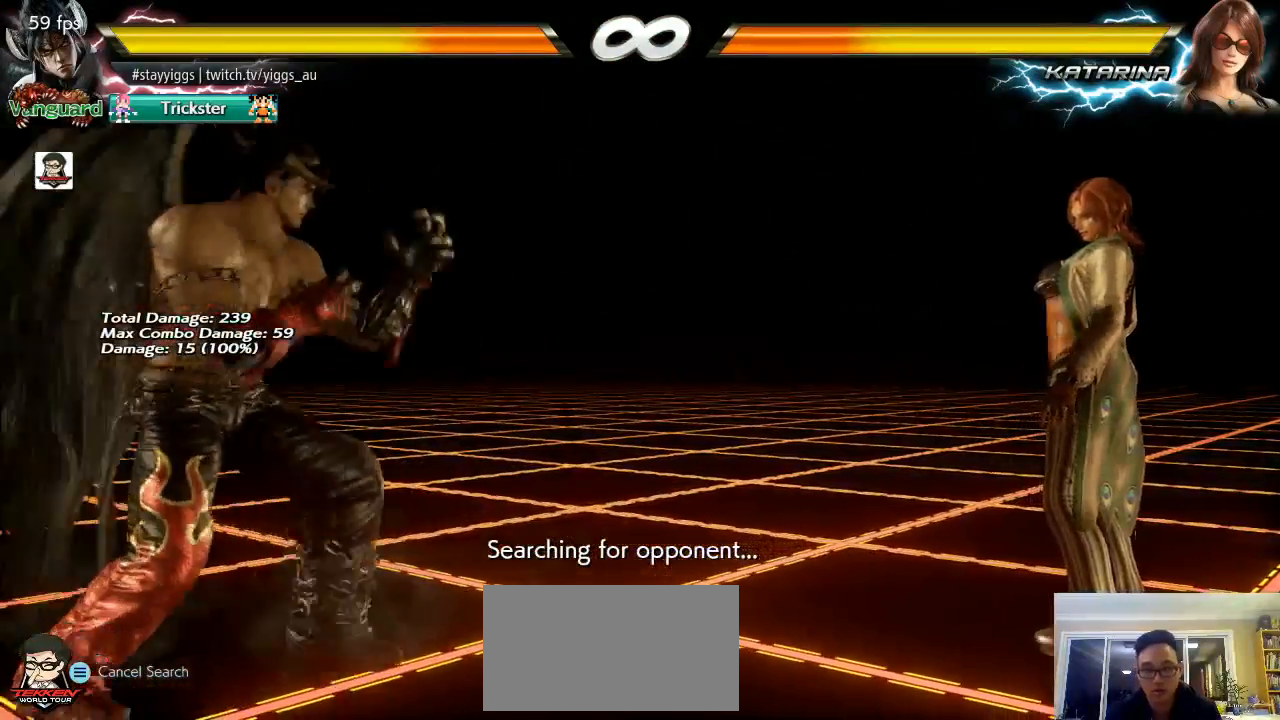
{"dt_ms": 500, "buttons": [], "left_stick": "left", "events": [[33, "left_stick", "center"], [100, "left_stick", "right"], [233, "left_stick", "left"], [333, "left_stick", "center"], [417, "left_stick", "left"]]}
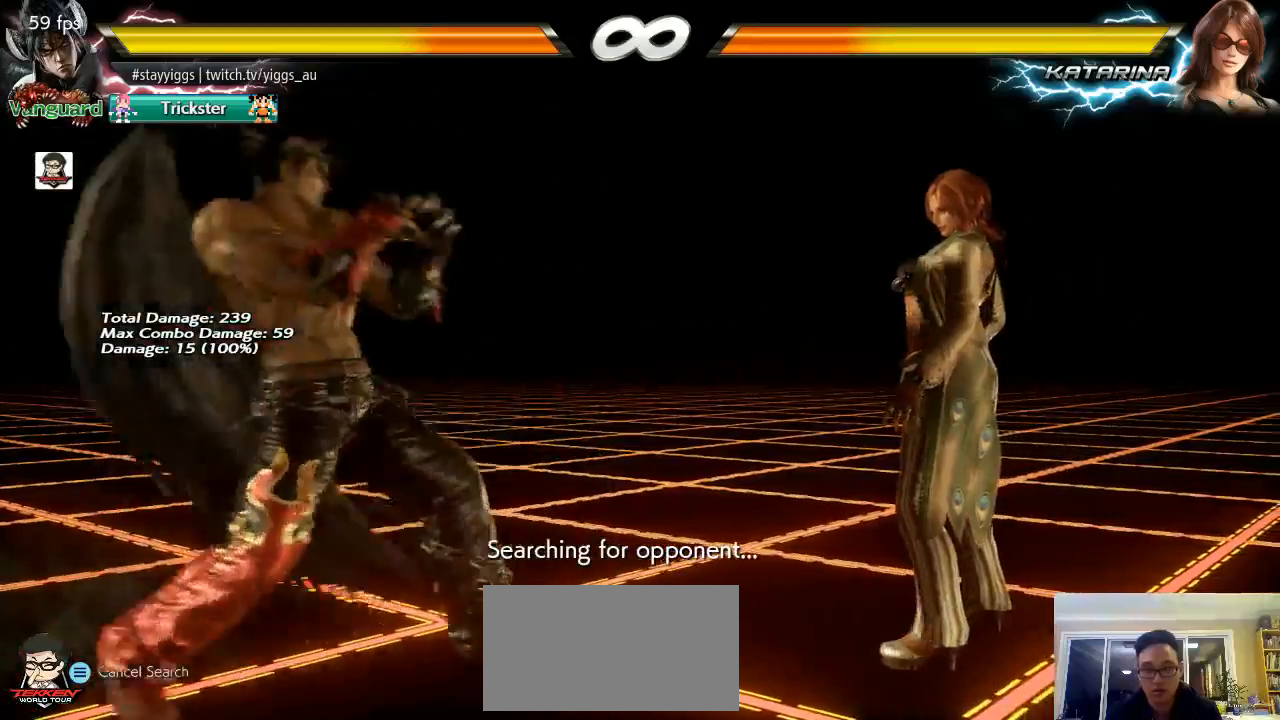
{"dt_ms": 500, "buttons": [], "left_stick": "center", "events": [[17, "left_stick", "center"], [83, "left_stick", "right"], [183, "left_stick", "center"], [250, "left_stick", "down"], [333, "left_stick", "center"]]}
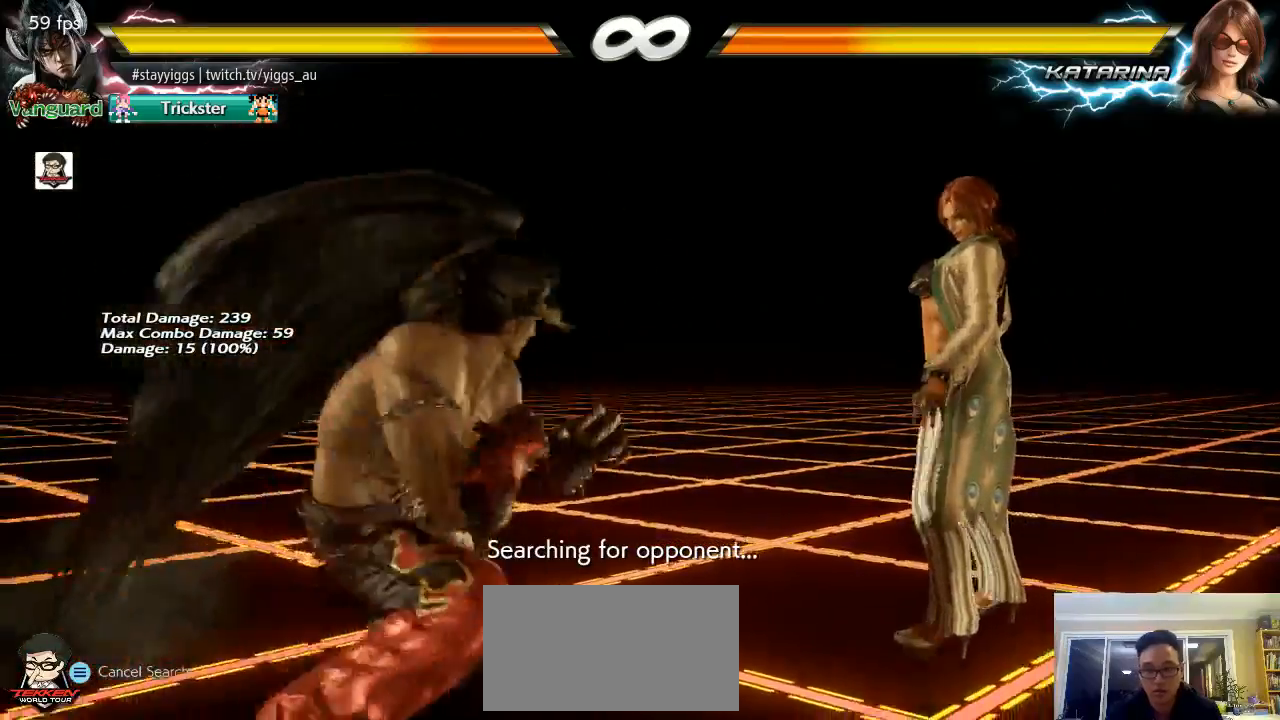
{"dt_ms": 500, "buttons": [], "left_stick": "center", "events": [[17, "left_stick", "right"], [150, "left_stick", "down"], [267, "left_stick", "center"], [350, "TRIANGLE", "down"], [350, "left_stick", "left"], [417, "left_stick", "center"], [450, "TRIANGLE", "up"]]}
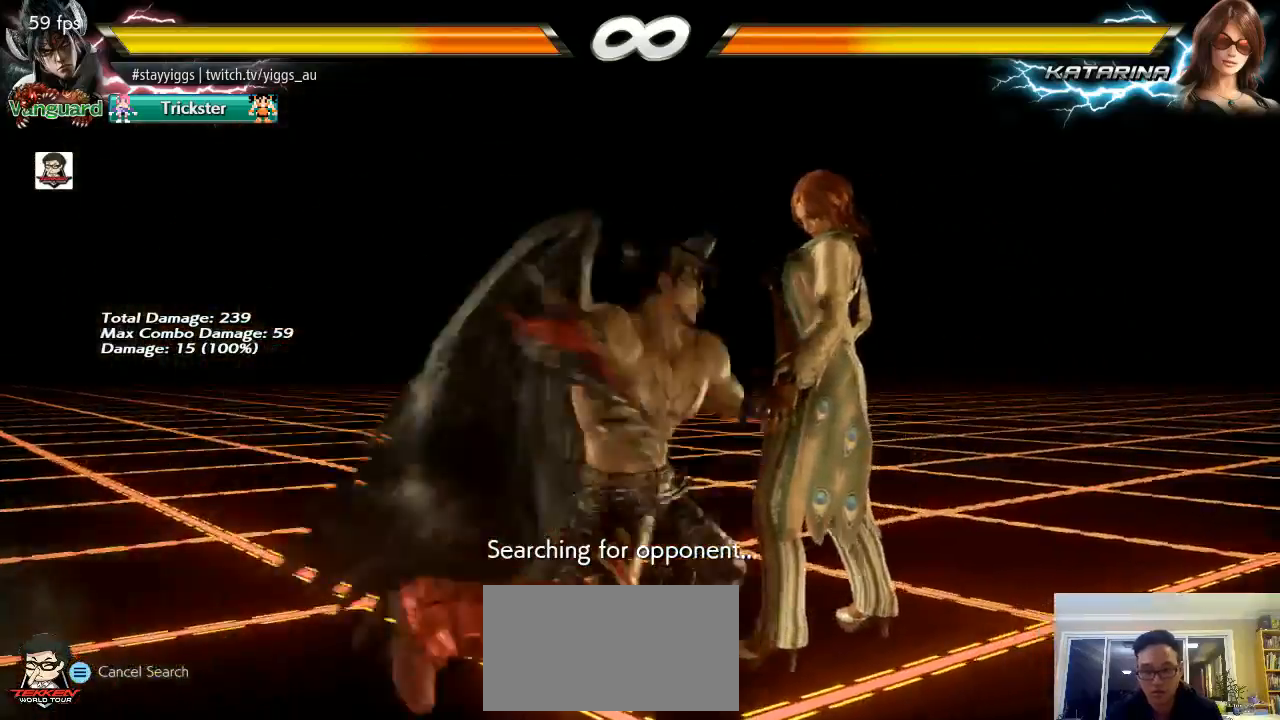
{"dt_ms": 500, "buttons": [], "left_stick": "center", "events": []}
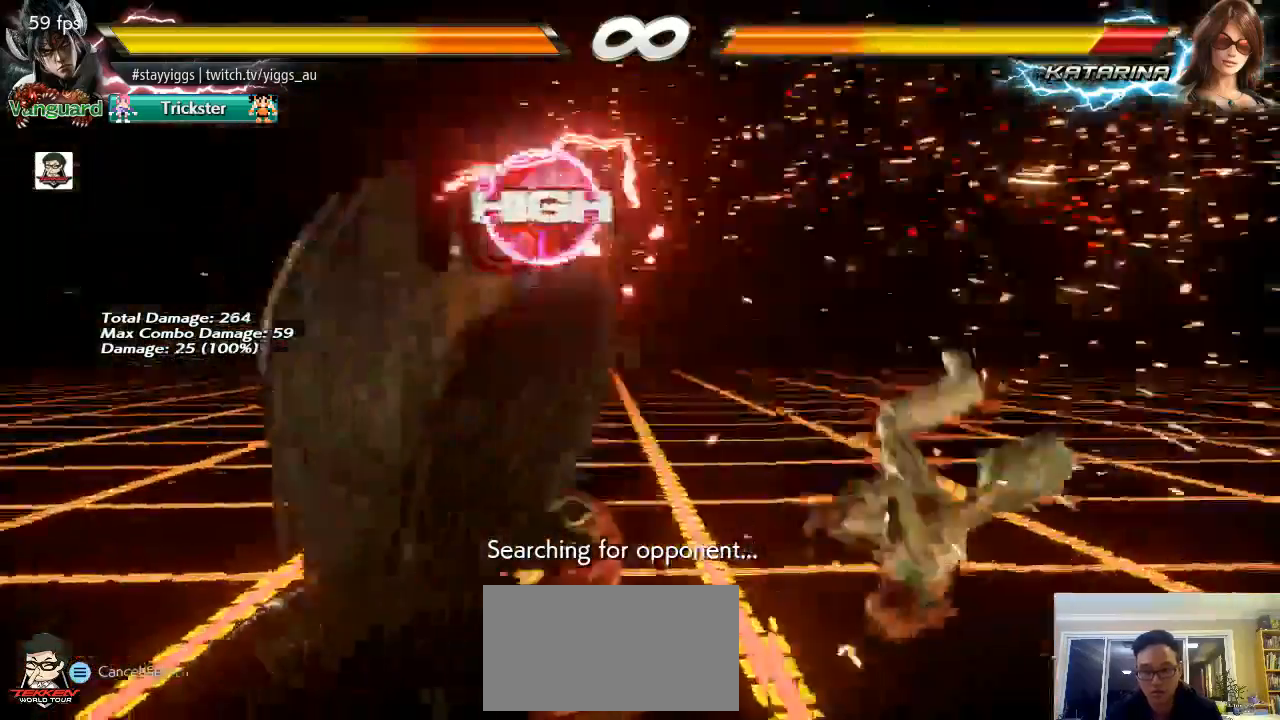
{"dt_ms": 500, "buttons": [], "left_stick": "center", "events": [[250, "left_stick", "right"], [350, "left_stick", "down"], [500, "left_stick", "center"]]}
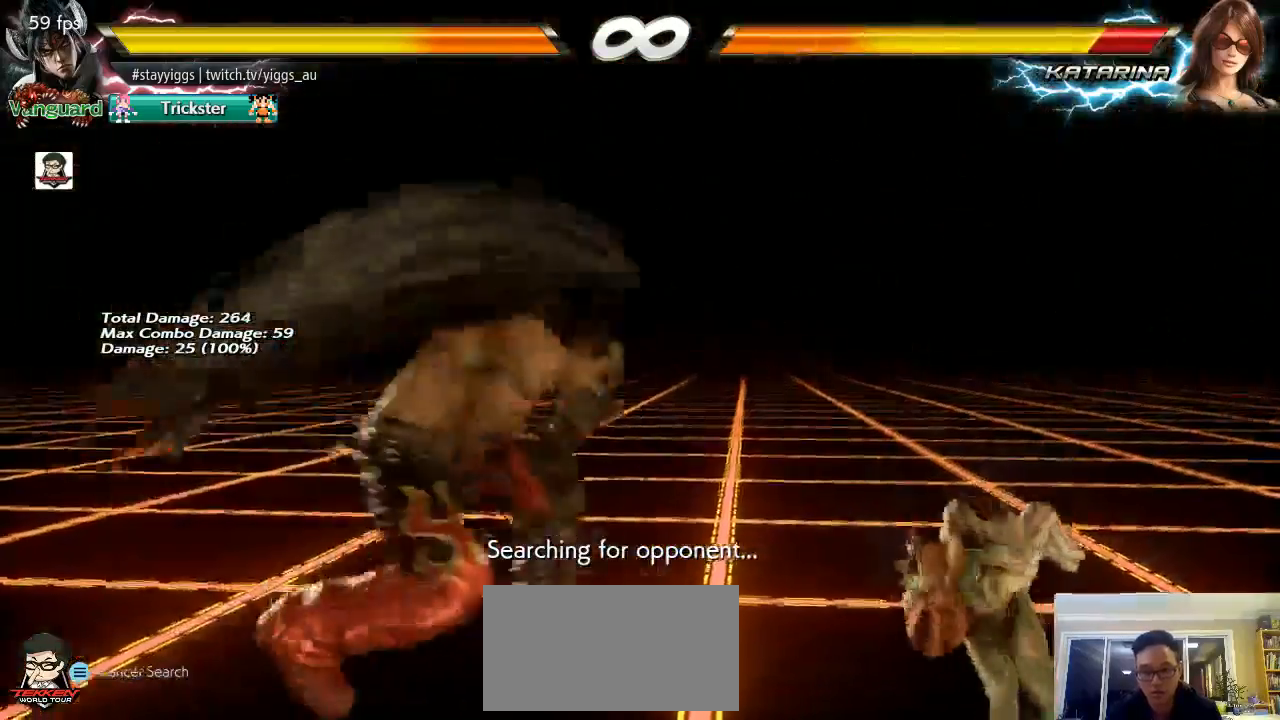
{"dt_ms": 500, "buttons": [], "left_stick": "center", "events": [[50, "left_stick", "up-left"], [83, "TRIANGLE", "down"], [167, "left_stick", "center"], [200, "TRIANGLE", "up"]]}
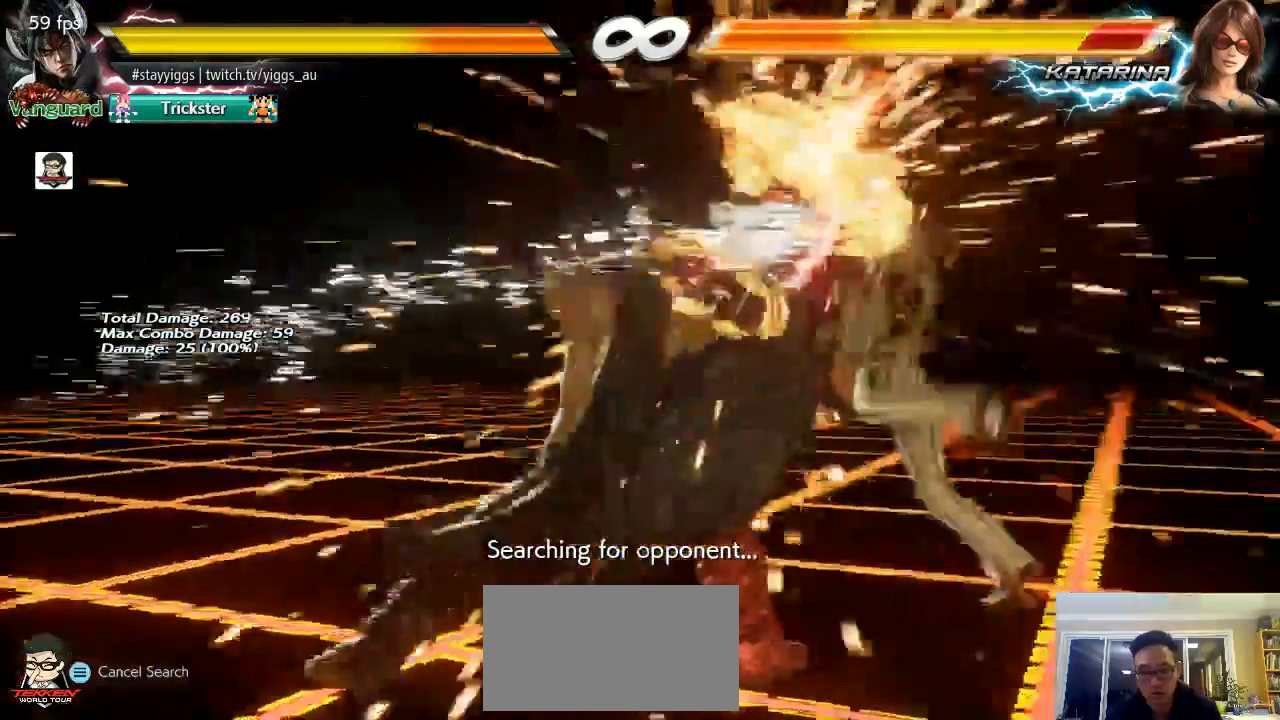
{"dt_ms": 500, "buttons": [], "left_stick": "center", "events": []}
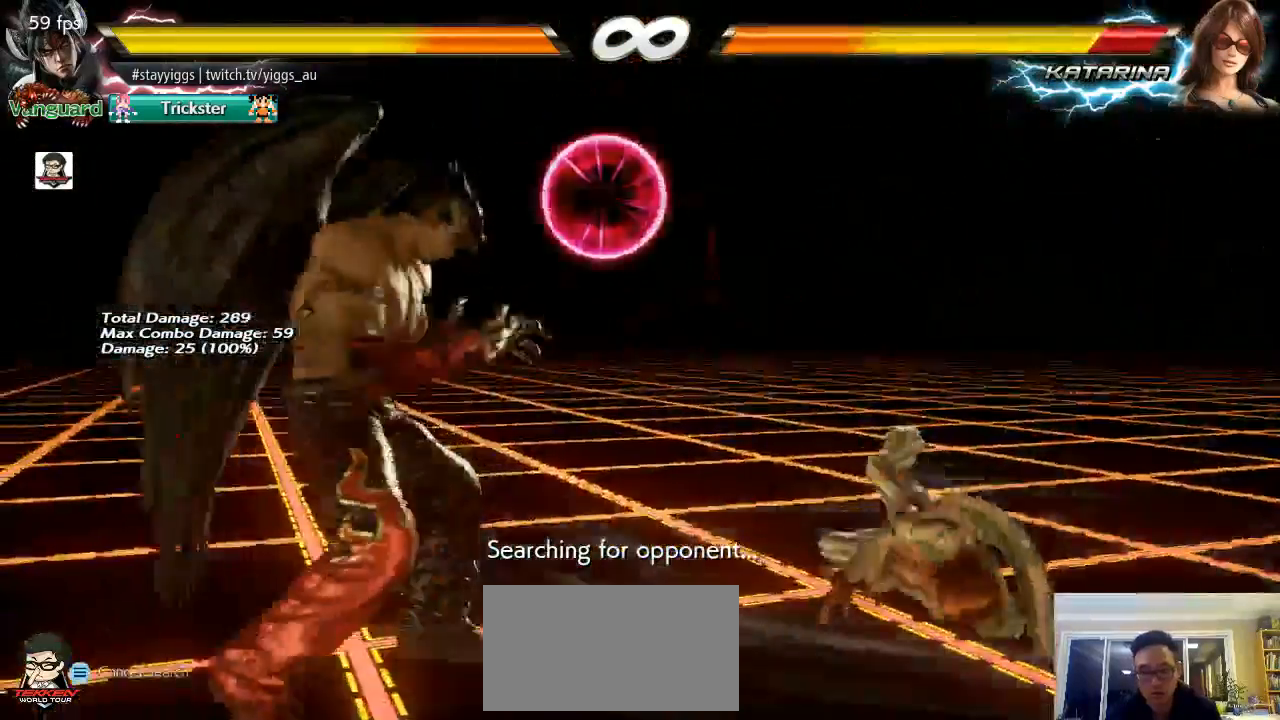
{"dt_ms": 500, "buttons": [], "left_stick": "center", "events": [[50, "left_stick", "right"], [150, "left_stick", "center"], [200, "left_stick", "down-right"], [317, "left_stick", "left"], [367, "TRIANGLE", "down"], [450, "TRIANGLE", "up"], [450, "left_stick", "center"]]}
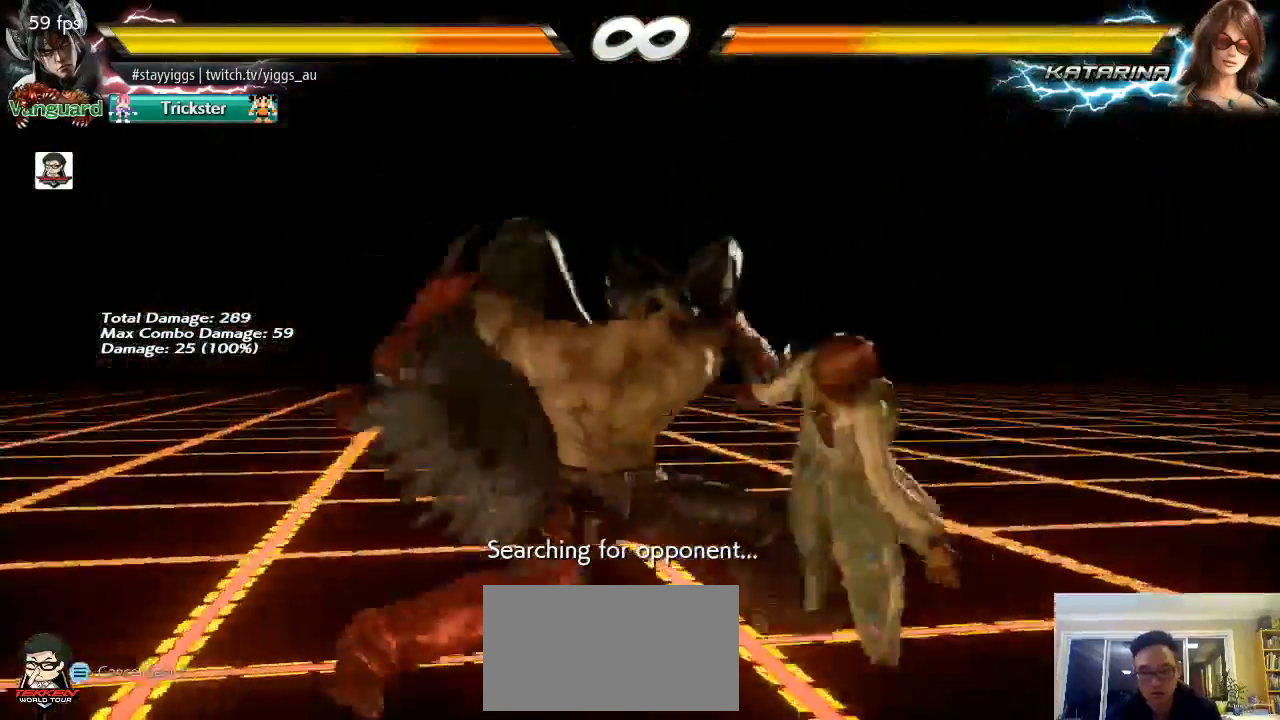
{"dt_ms": 500, "buttons": [], "left_stick": "center", "events": []}
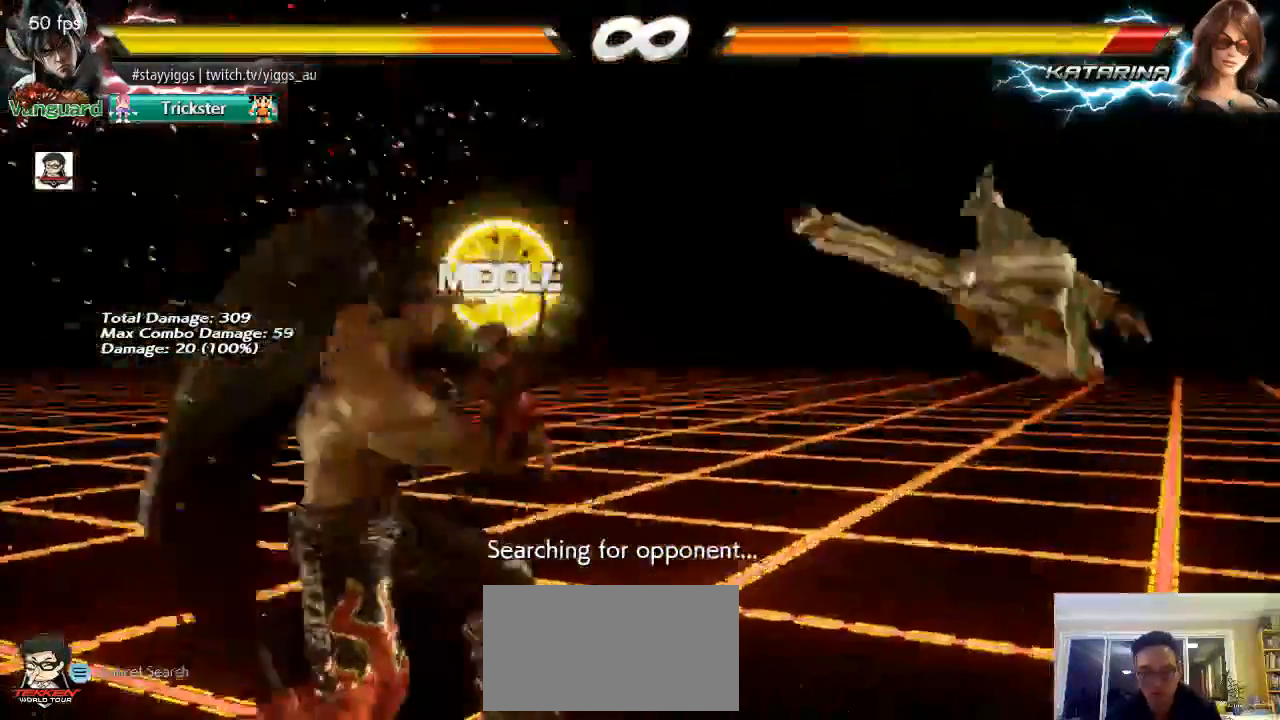
{"dt_ms": 500, "buttons": [], "left_stick": "left", "events": [[250, "left_stick", "left"], [333, "left_stick", "center"], [433, "left_stick", "left"]]}
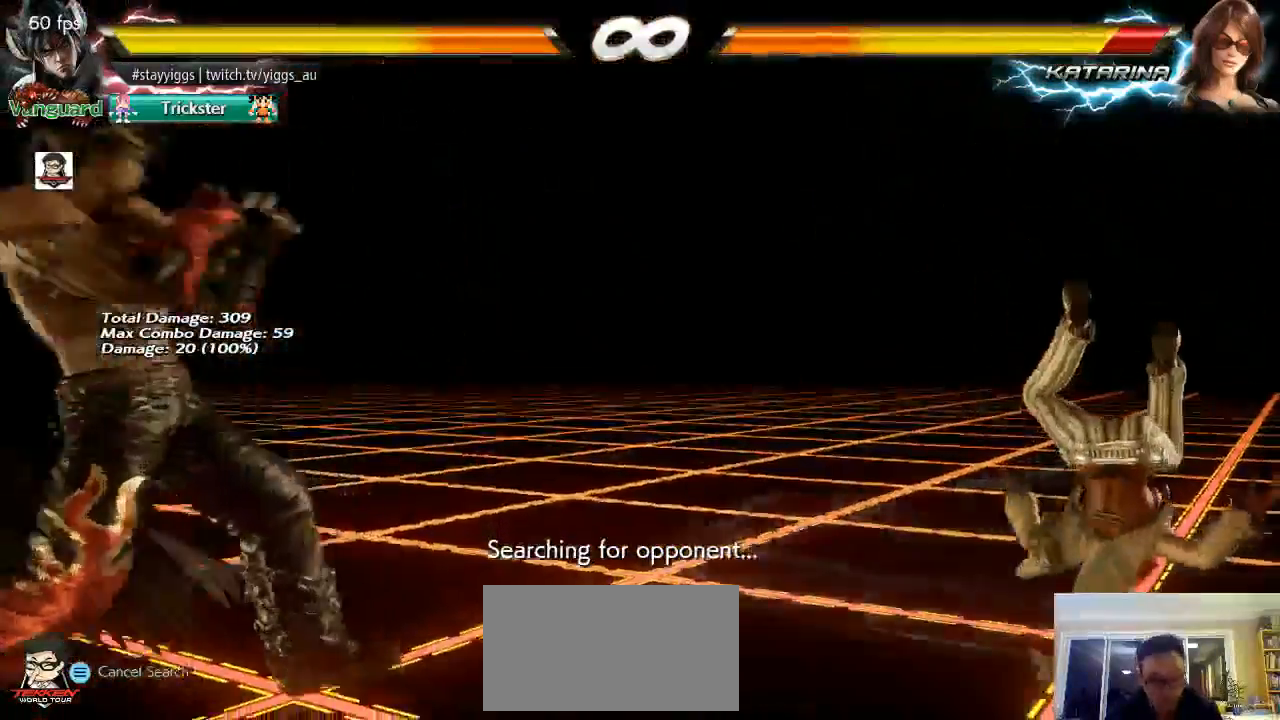
{"dt_ms": 500, "buttons": [], "left_stick": "right", "events": [[167, "left_stick", "center"], [300, "left_stick", "right"], [350, "left_stick", "center"], [467, "left_stick", "right"]]}
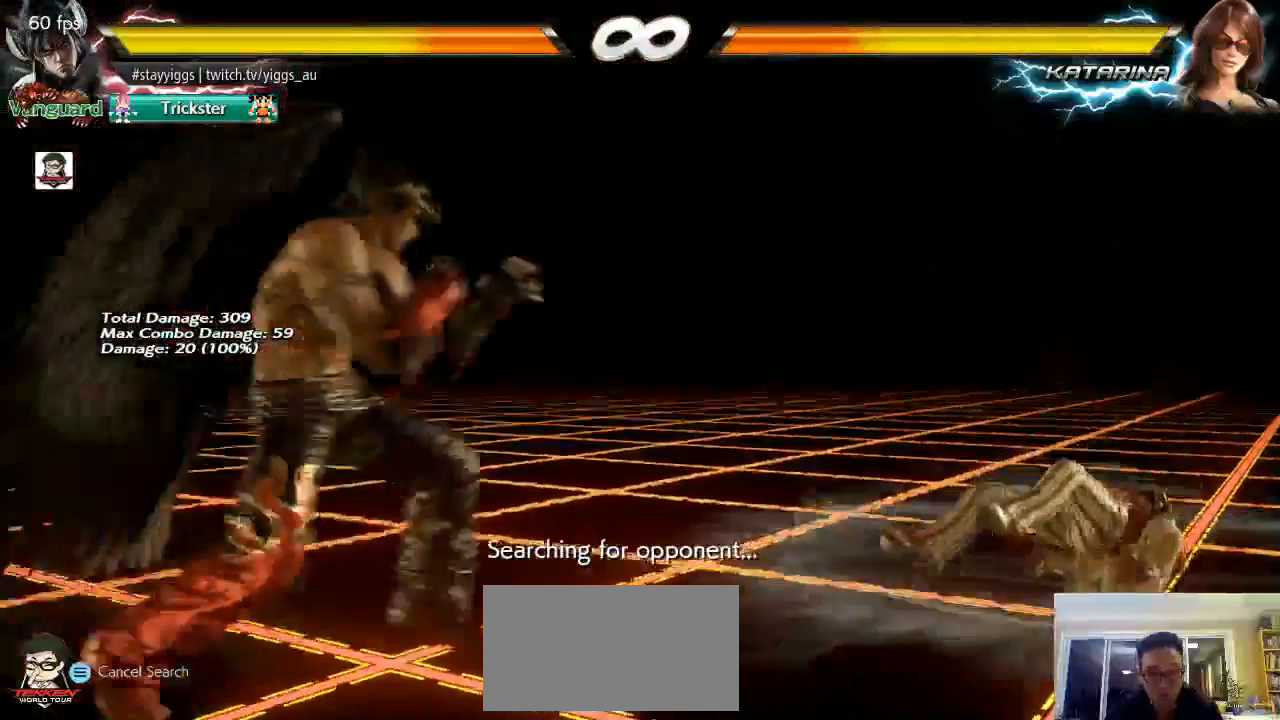
{"dt_ms": 500, "buttons": [], "left_stick": "right", "events": [[67, "left_stick", "center"], [133, "left_stick", "left"], [200, "left_stick", "center"], [500, "left_stick", "right"]]}
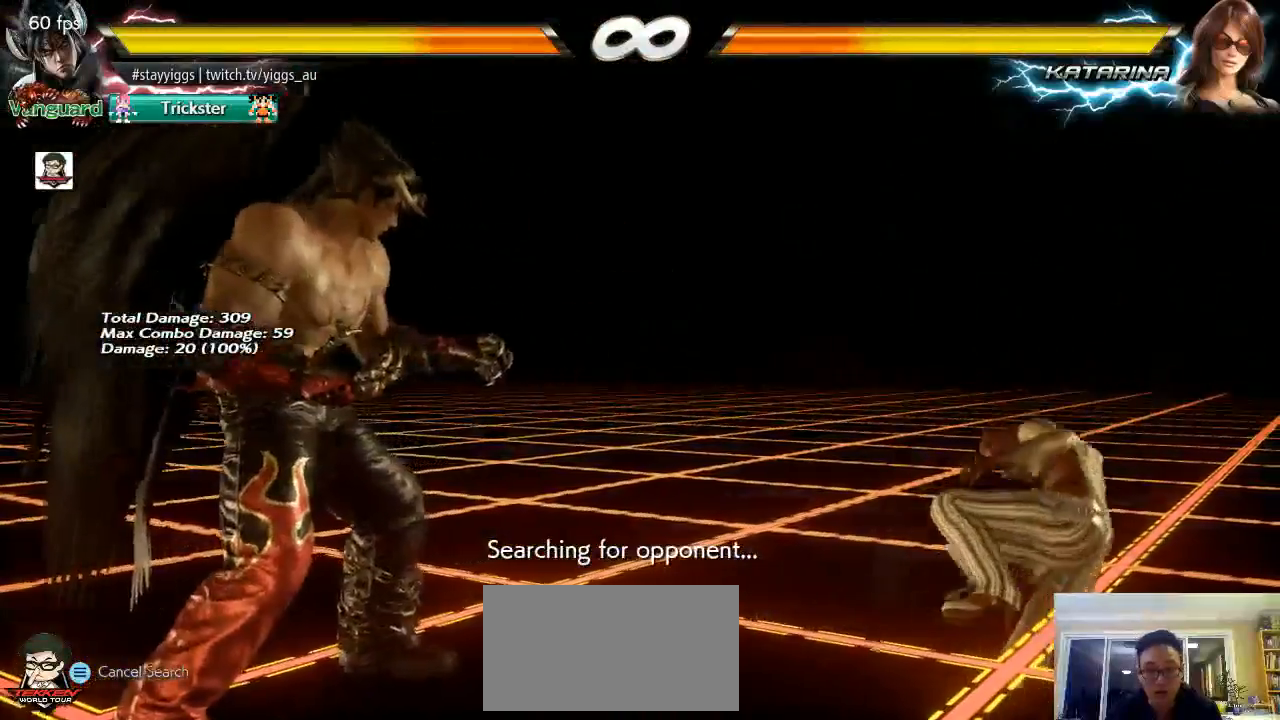
{"dt_ms": 500, "buttons": [], "left_stick": "center", "events": [[133, "left_stick", "down"], [233, "left_stick", "center"], [300, "TRIANGLE", "down"], [300, "left_stick", "left"], [400, "TRIANGLE", "up"], [400, "left_stick", "center"]]}
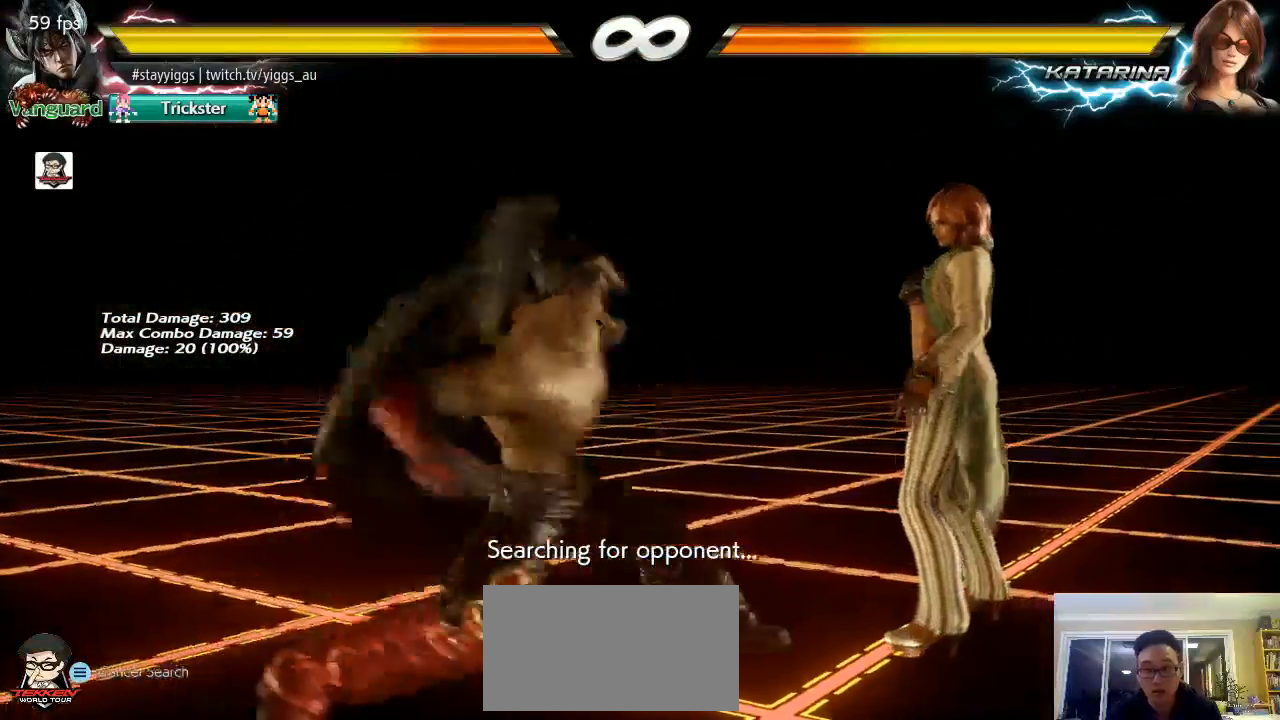
{"dt_ms": 500, "buttons": [], "left_stick": "center", "events": []}
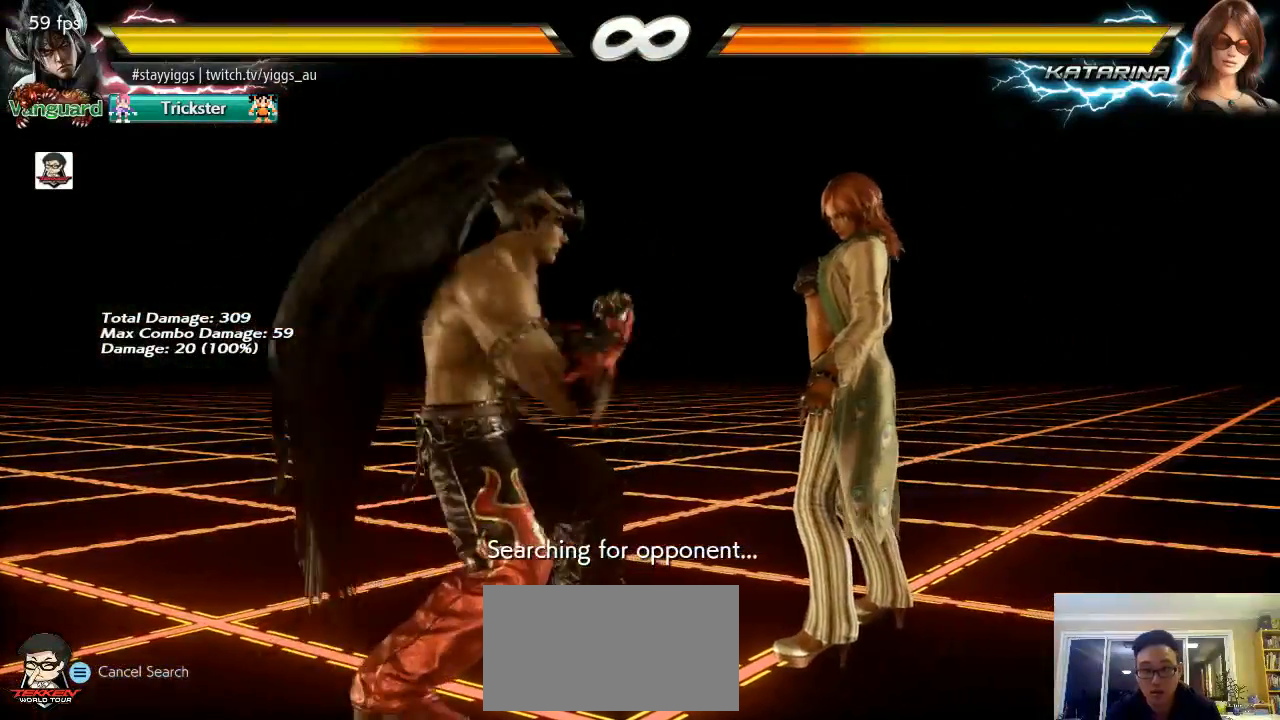
{"dt_ms": 500, "buttons": [], "left_stick": "center", "events": [[67, "left_stick", "right"], [200, "left_stick", "down"], [300, "left_stick", "center"], [367, "left_stick", "left"], [400, "TRIANGLE", "down"], [450, "left_stick", "center"], [500, "TRIANGLE", "up"]]}